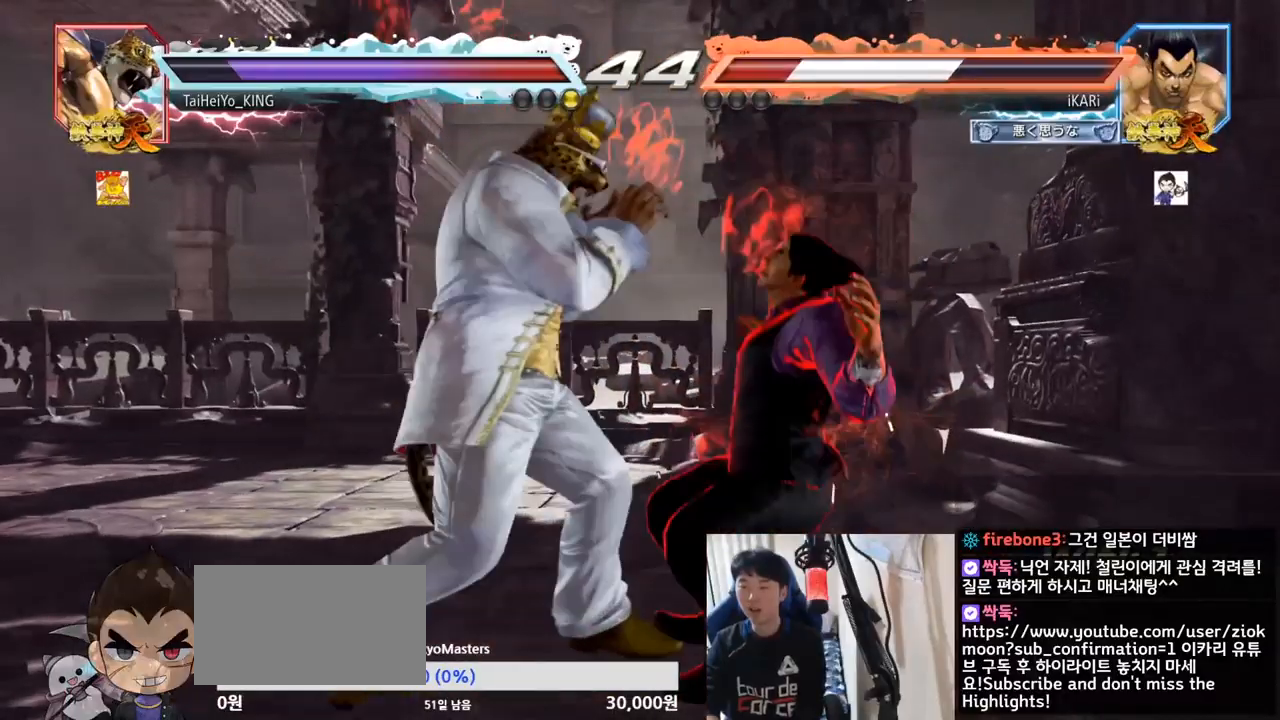
Gameplay with a controller (arcade stick); each line is a JSON object with the inputs held at the frame after it. "events" lists button and stick changes between this image and that frame as [ms after this image, input, new state], when the widget could be followed in between. Not read: L3 R3.
{"buttons": [], "left_stick": "center", "events": [[50, "SQUARE", "up"], [83, "SQUARE", "down"], [133, "SQUARE", "up"], [183, "SQUARE", "down"], [233, "SQUARE", "up"], [267, "SQUARE", "down"], [333, "SQUARE", "up"], [367, "SQUARE", "down"], [434, "SQUARE", "up"]]}
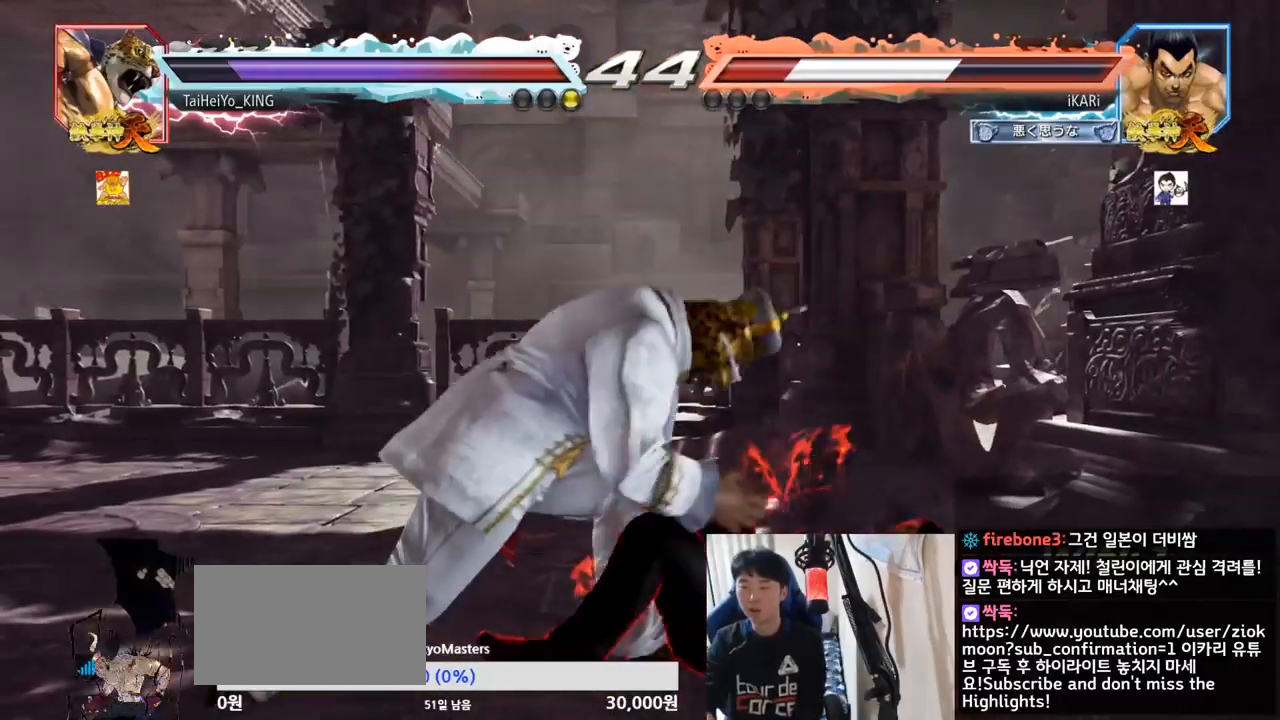
{"buttons": [], "left_stick": "center", "events": [[84, "SQUARE", "down"], [134, "SQUARE", "up"], [184, "SQUARE", "down"], [267, "SQUARE", "up"]]}
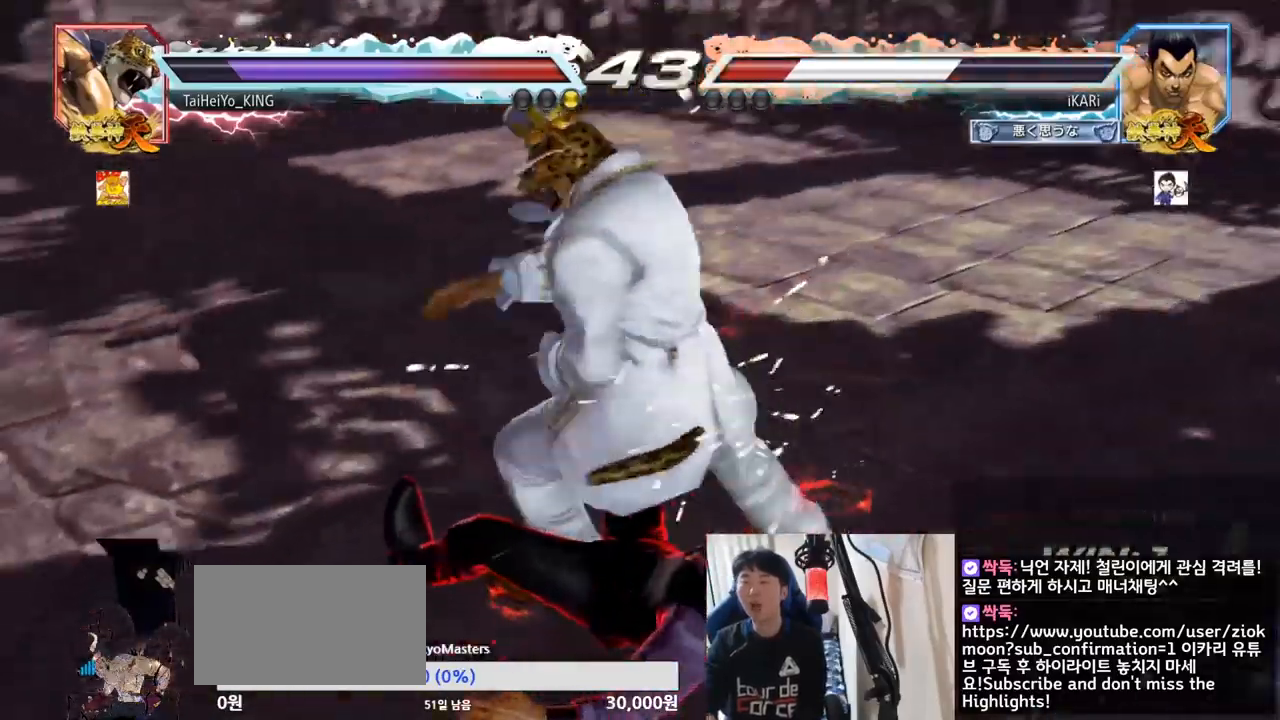
{"buttons": [], "left_stick": "center", "events": []}
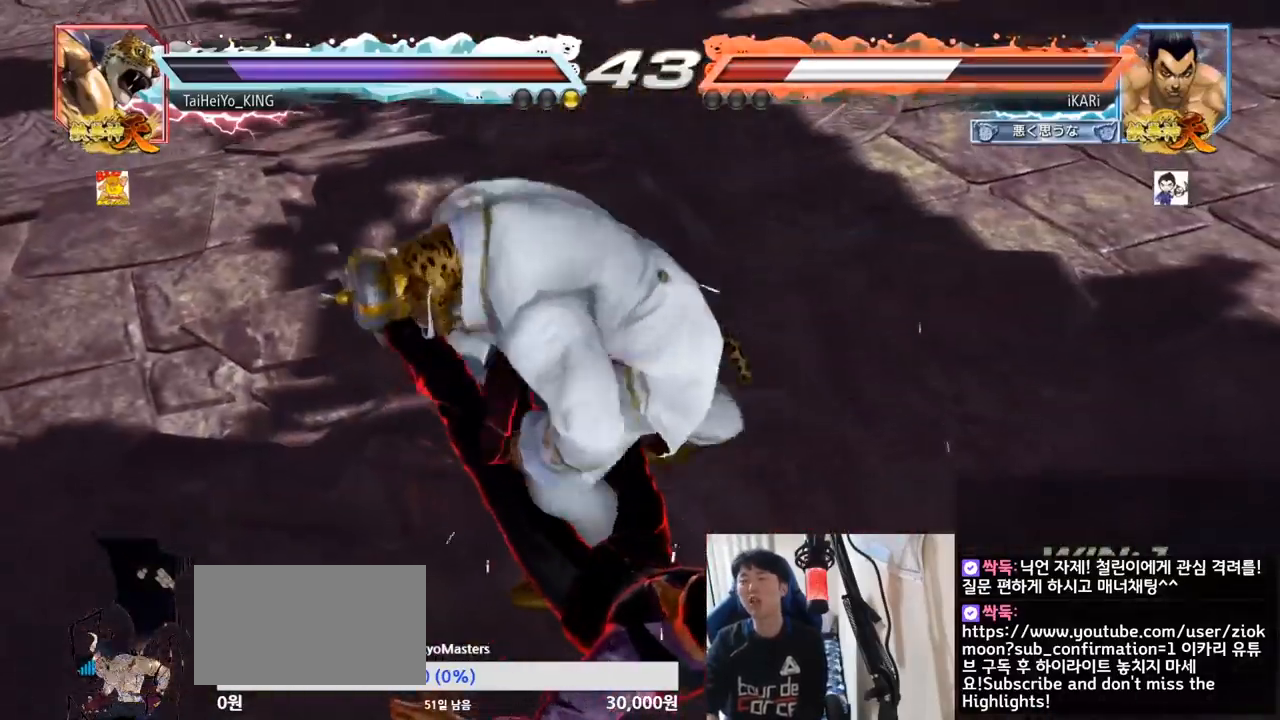
{"buttons": [], "left_stick": "center", "events": []}
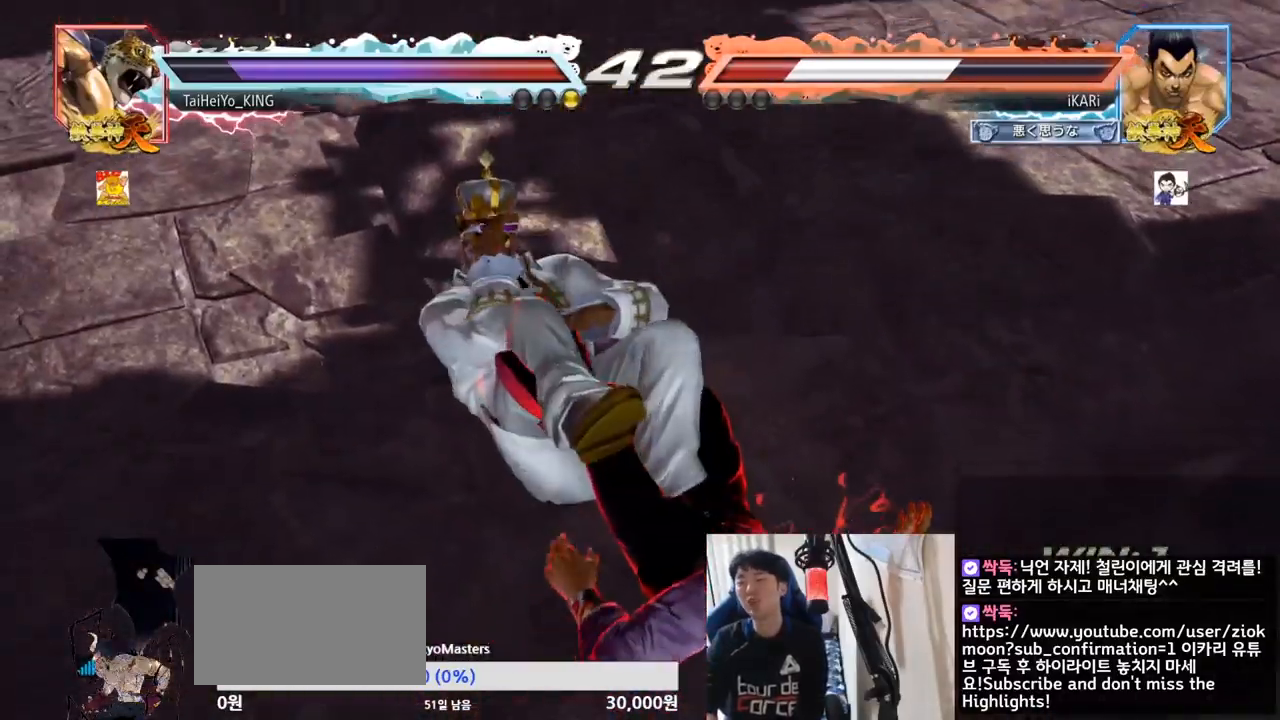
{"buttons": [], "left_stick": "center", "events": []}
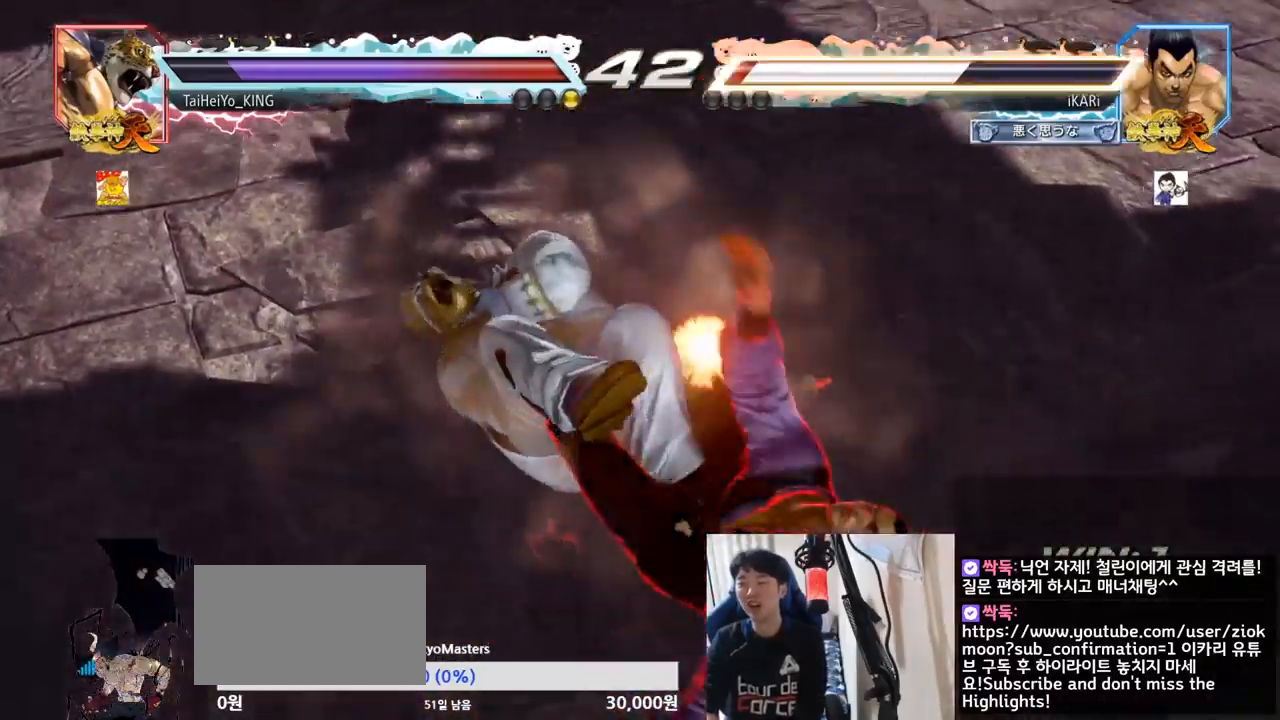
{"buttons": [], "left_stick": "center", "events": []}
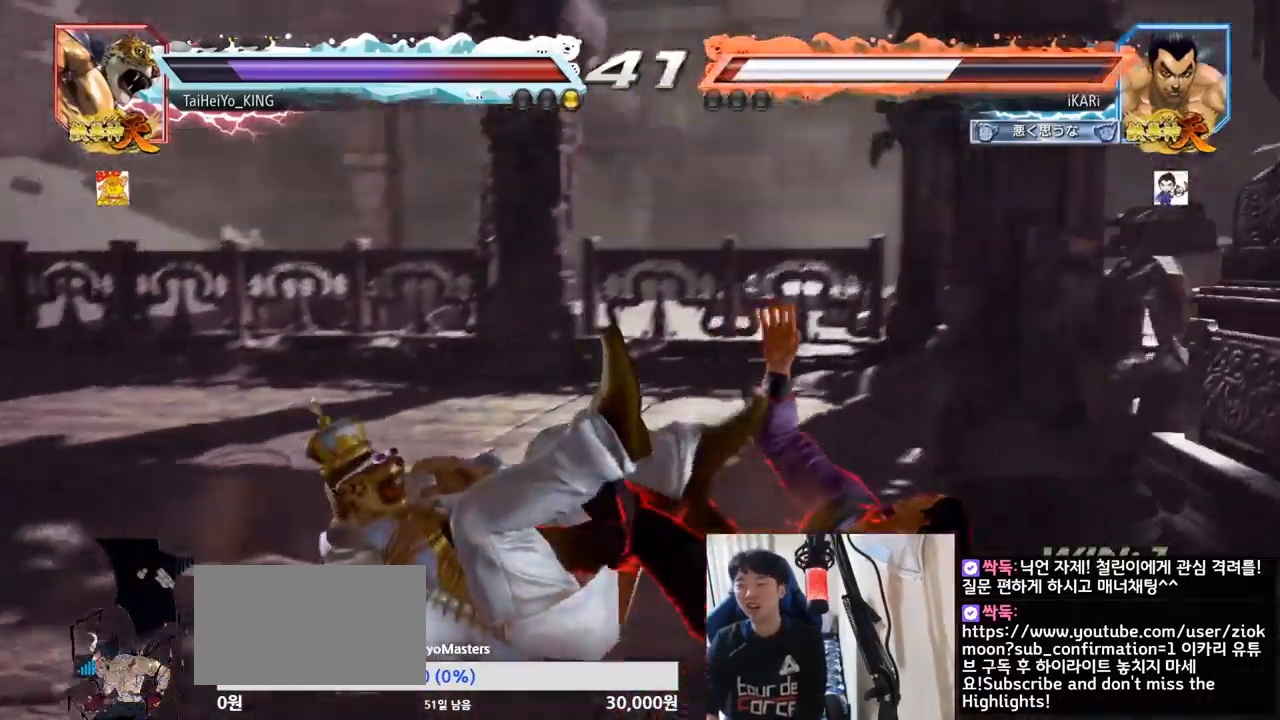
{"buttons": [], "left_stick": "center", "events": []}
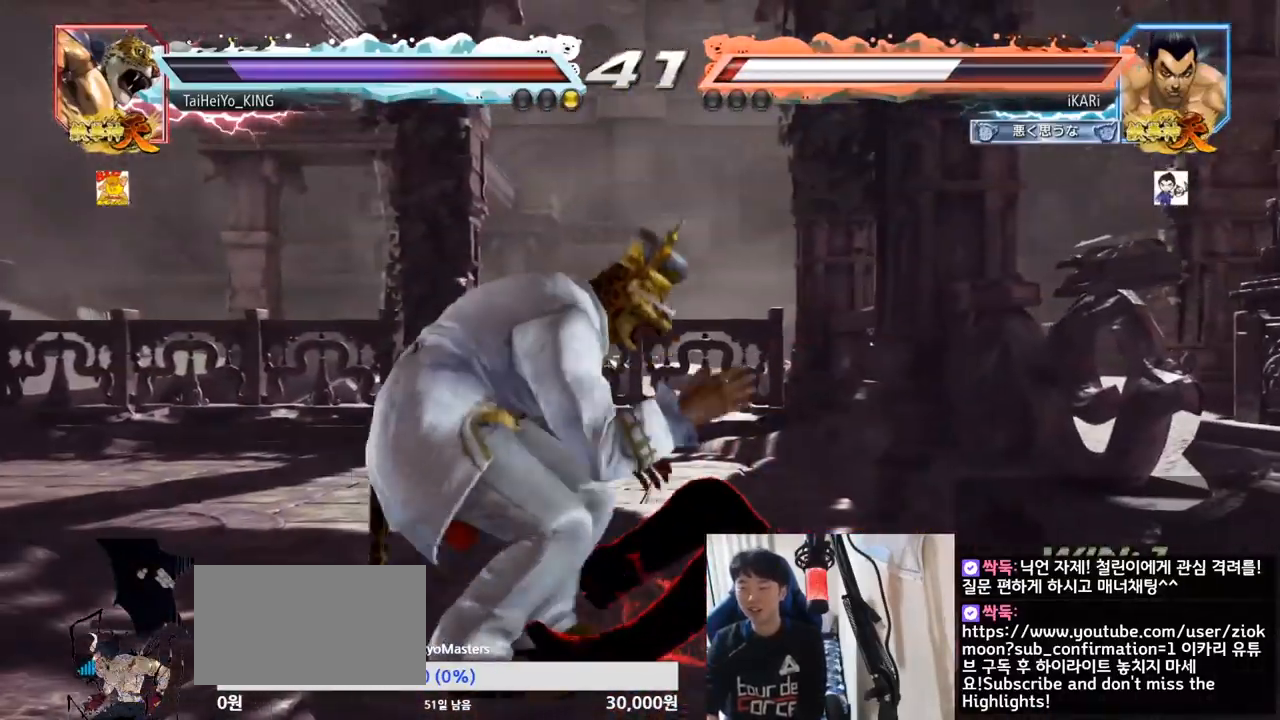
{"buttons": [], "left_stick": "center", "events": []}
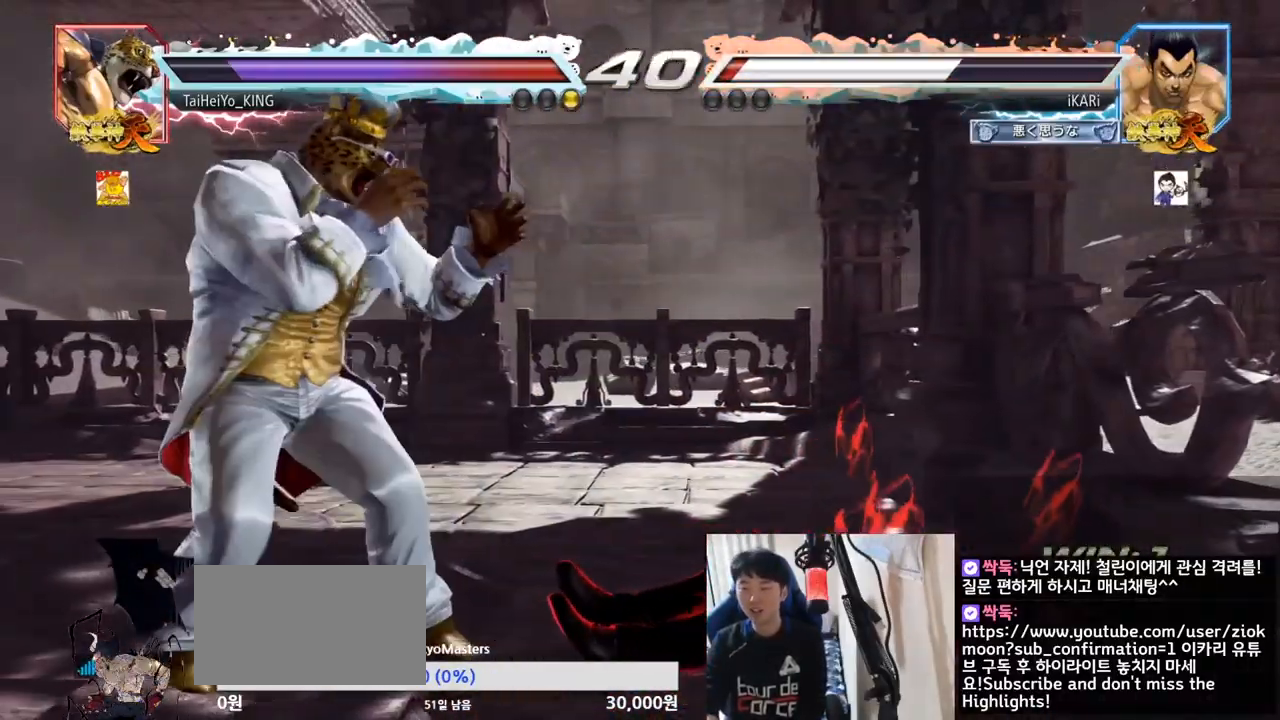
{"buttons": [], "left_stick": "down", "events": [[33, "left_stick", "up"], [133, "left_stick", "down"]]}
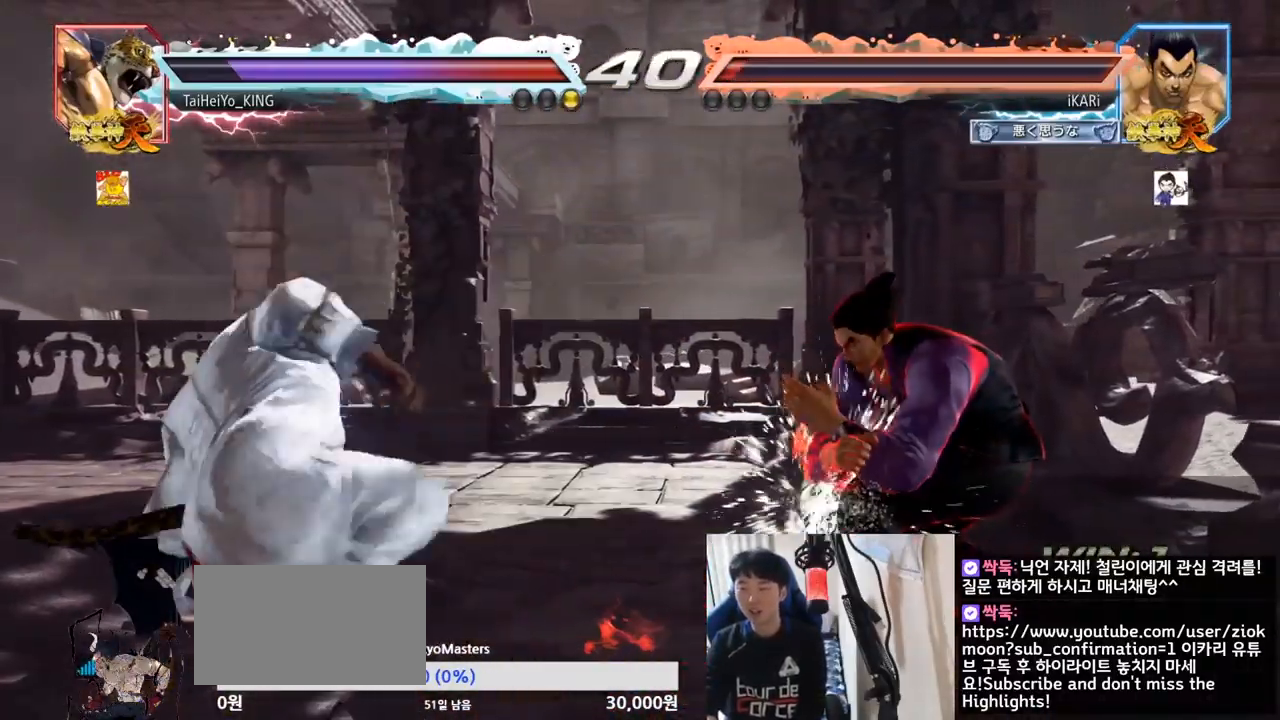
{"buttons": [], "left_stick": "center", "events": [[134, "left_stick", "center"], [150, "TRIANGLE", "down"], [184, "TRIANGLE", "up"], [234, "TRIANGLE", "down"], [267, "TRIANGLE", "up"], [334, "TRIANGLE", "down"], [384, "TRIANGLE", "up"], [434, "TRIANGLE", "down"], [484, "TRIANGLE", "up"]]}
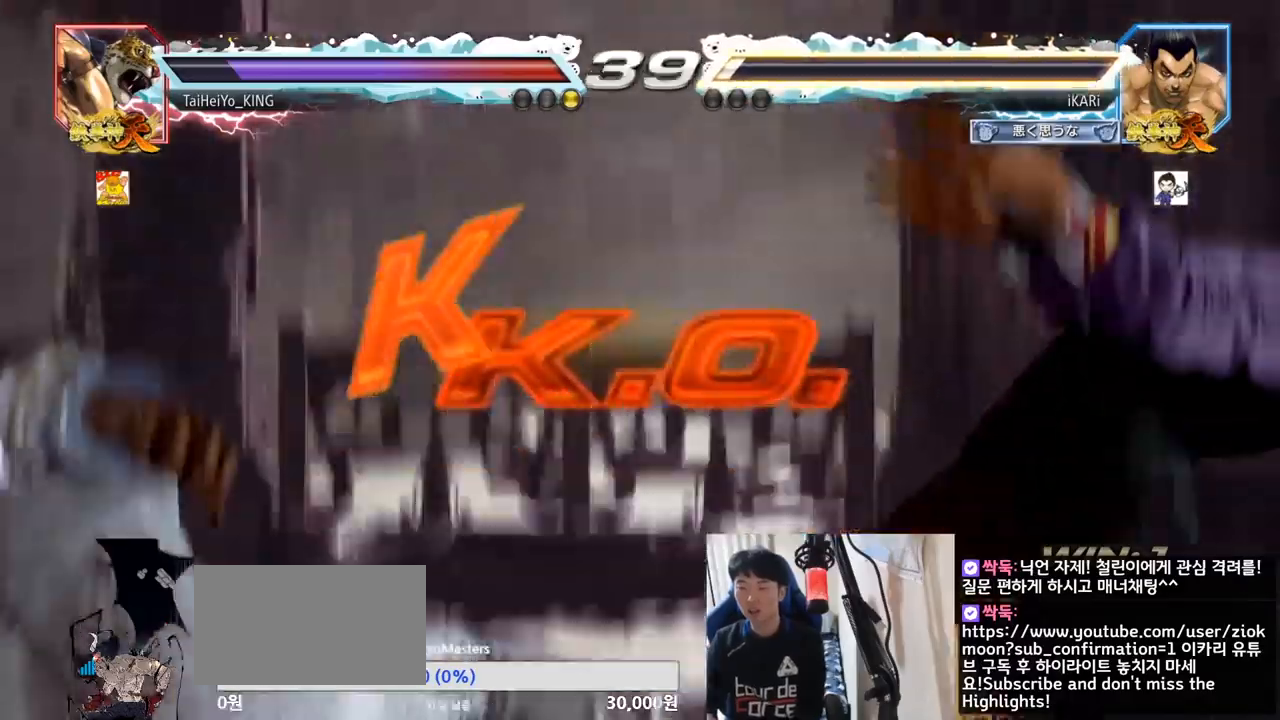
{"buttons": [], "left_stick": "center", "events": []}
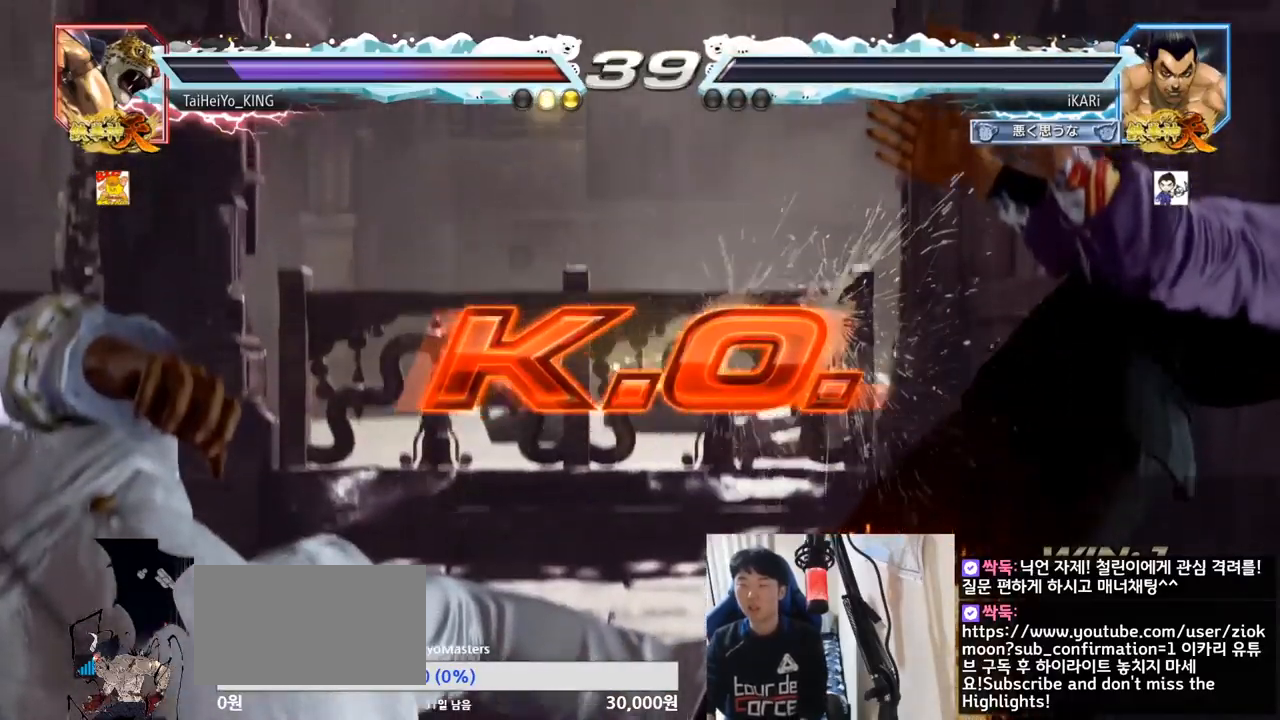
{"buttons": [], "left_stick": "center", "events": []}
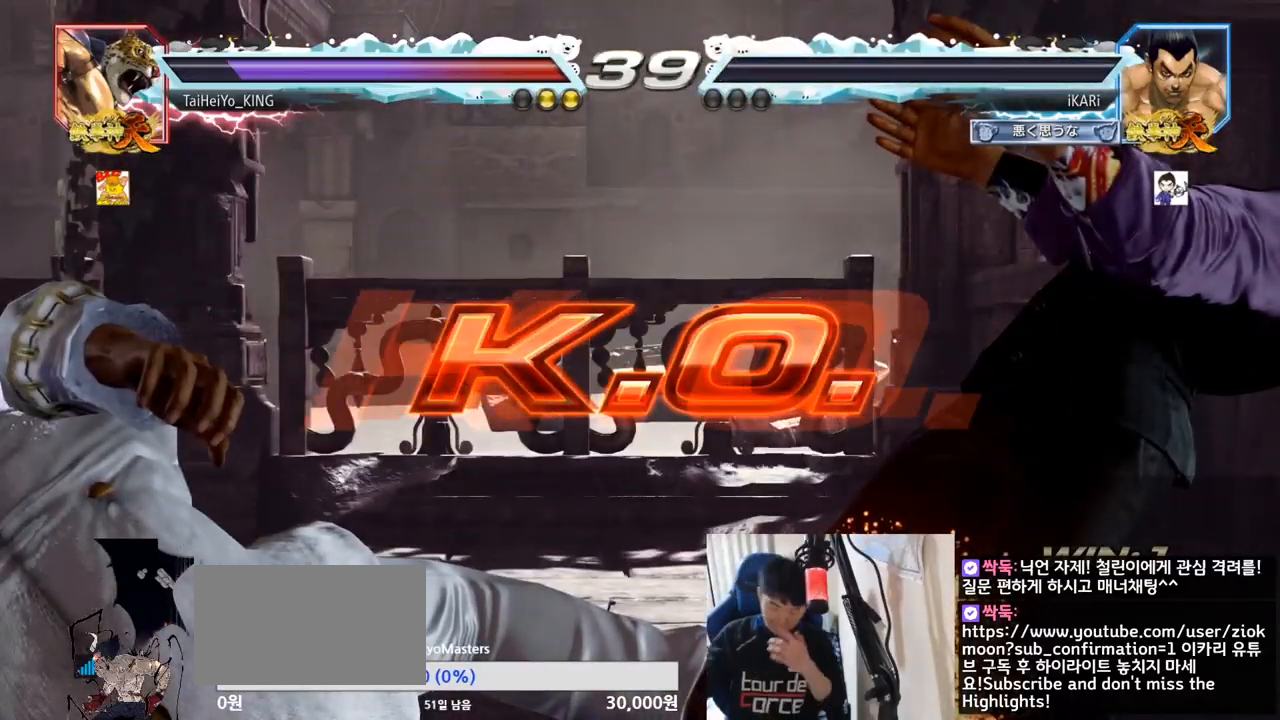
{"buttons": [], "left_stick": "center", "events": []}
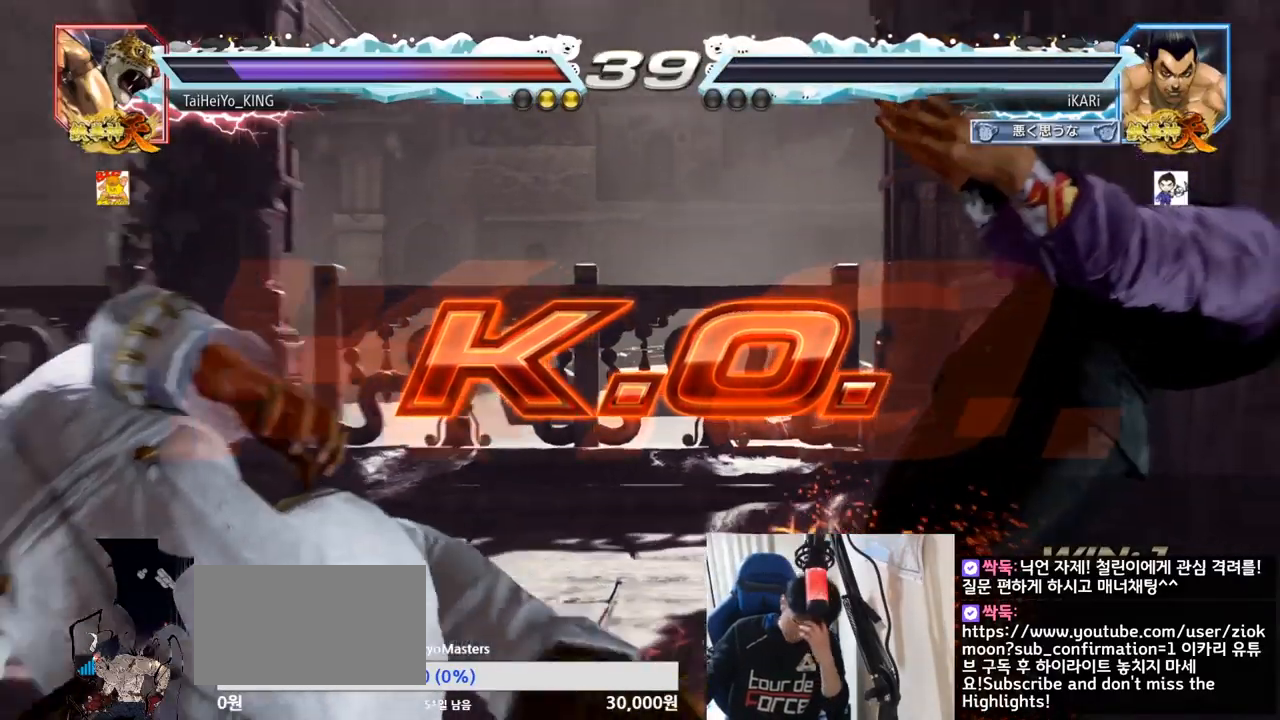
{"buttons": [], "left_stick": "center", "events": []}
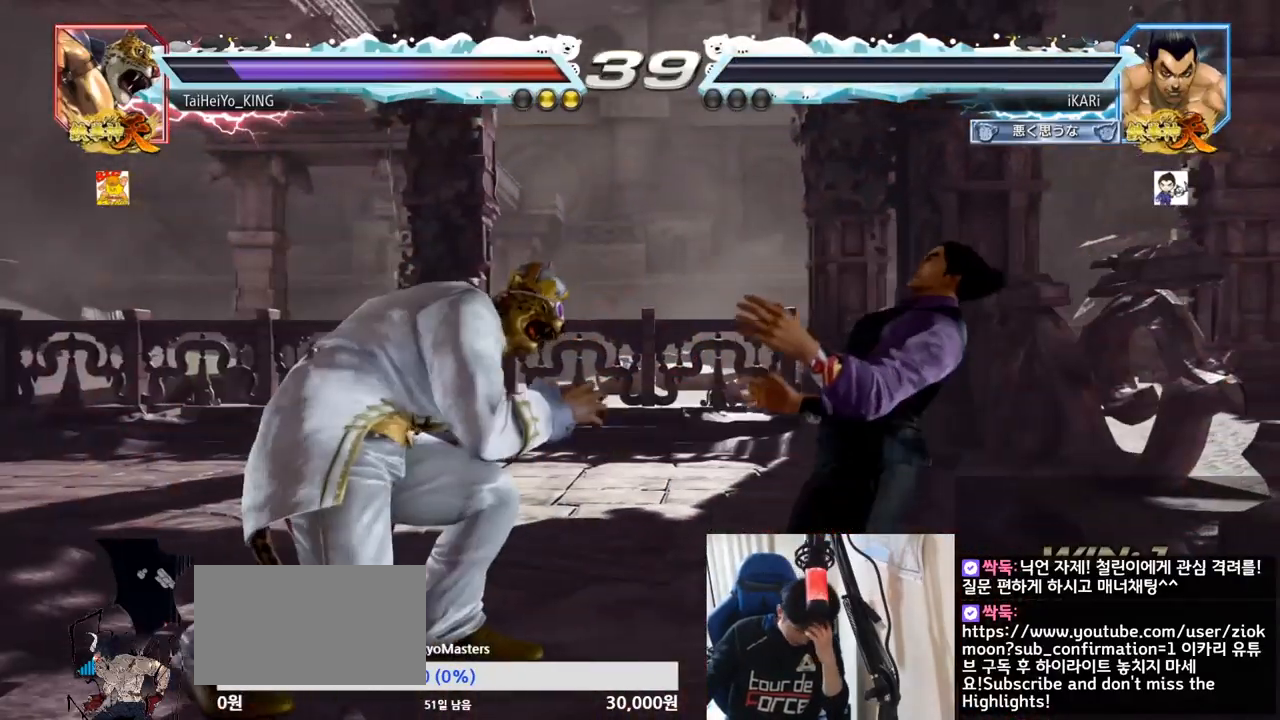
{"buttons": [], "left_stick": "center", "events": []}
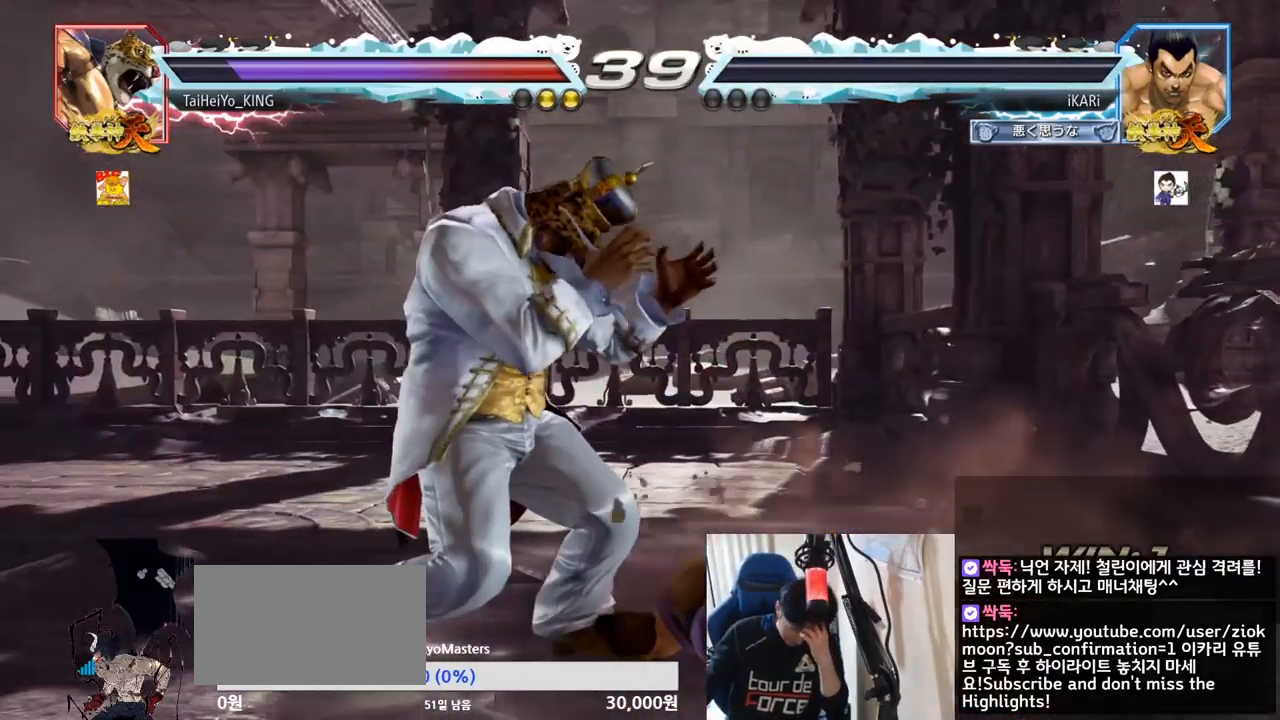
{"buttons": [], "left_stick": "center", "events": []}
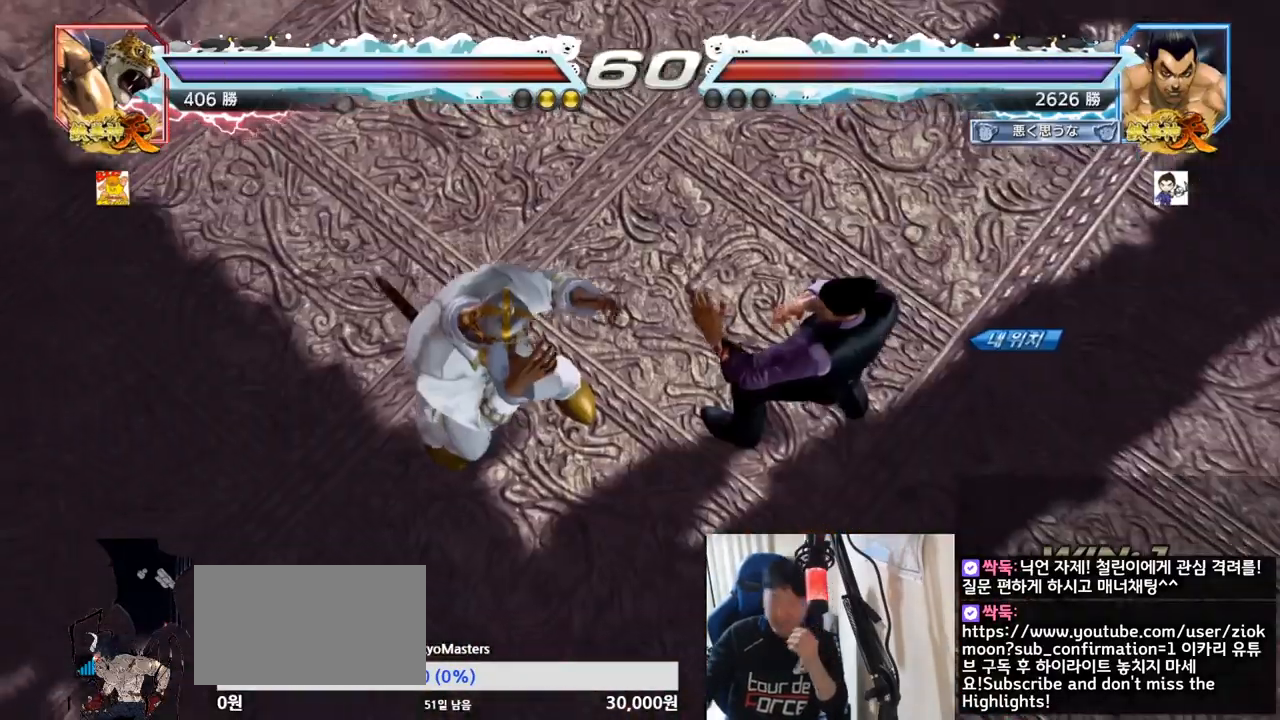
{"buttons": [], "left_stick": "center", "events": []}
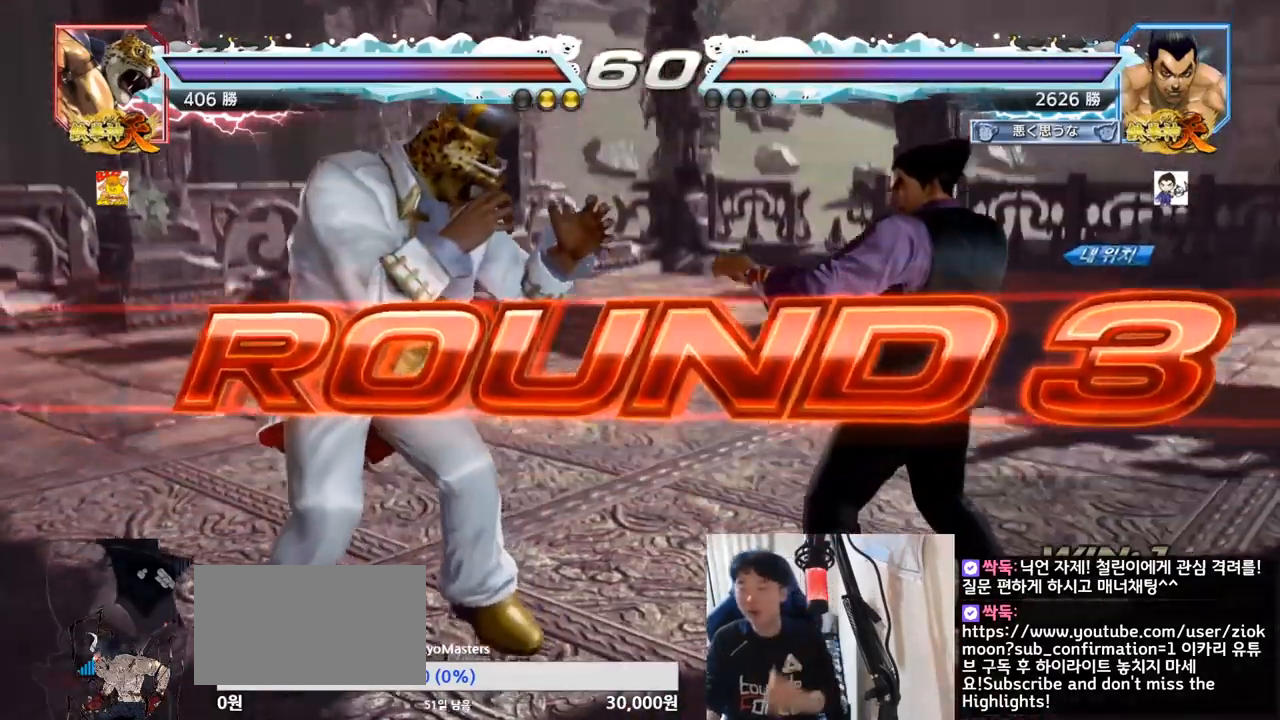
{"buttons": [], "left_stick": "center", "events": []}
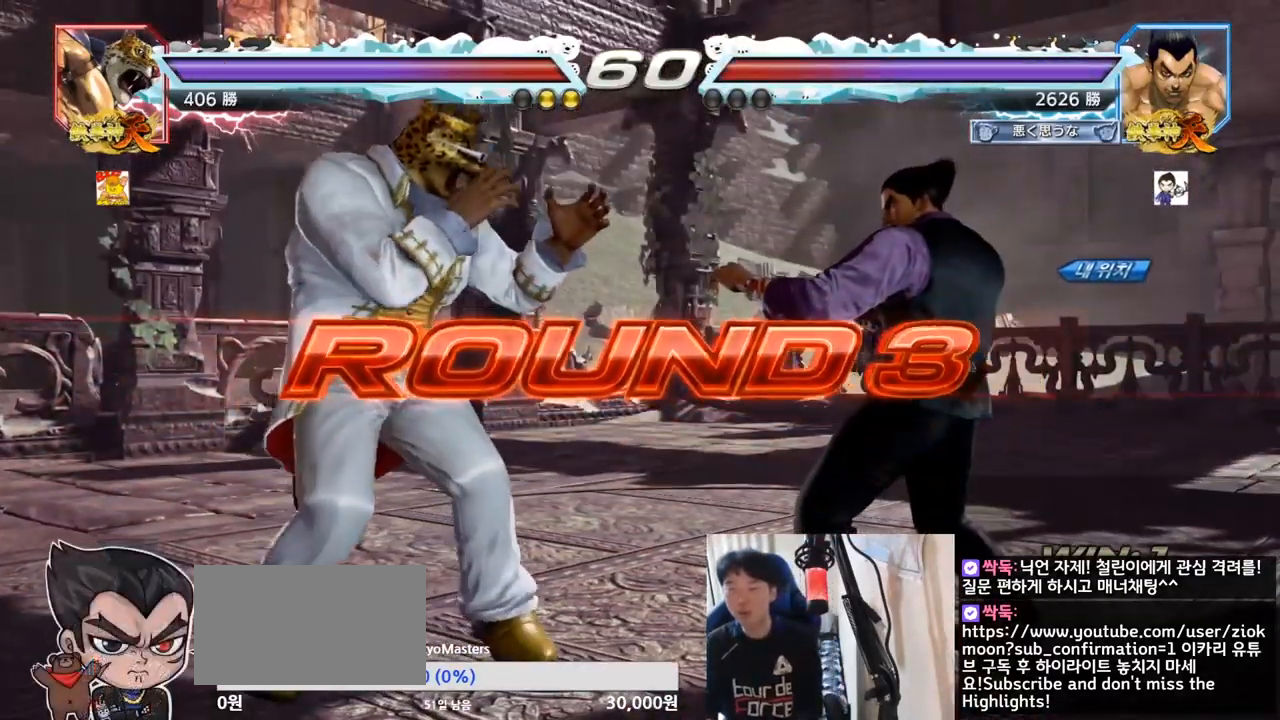
{"buttons": [], "left_stick": "center", "events": []}
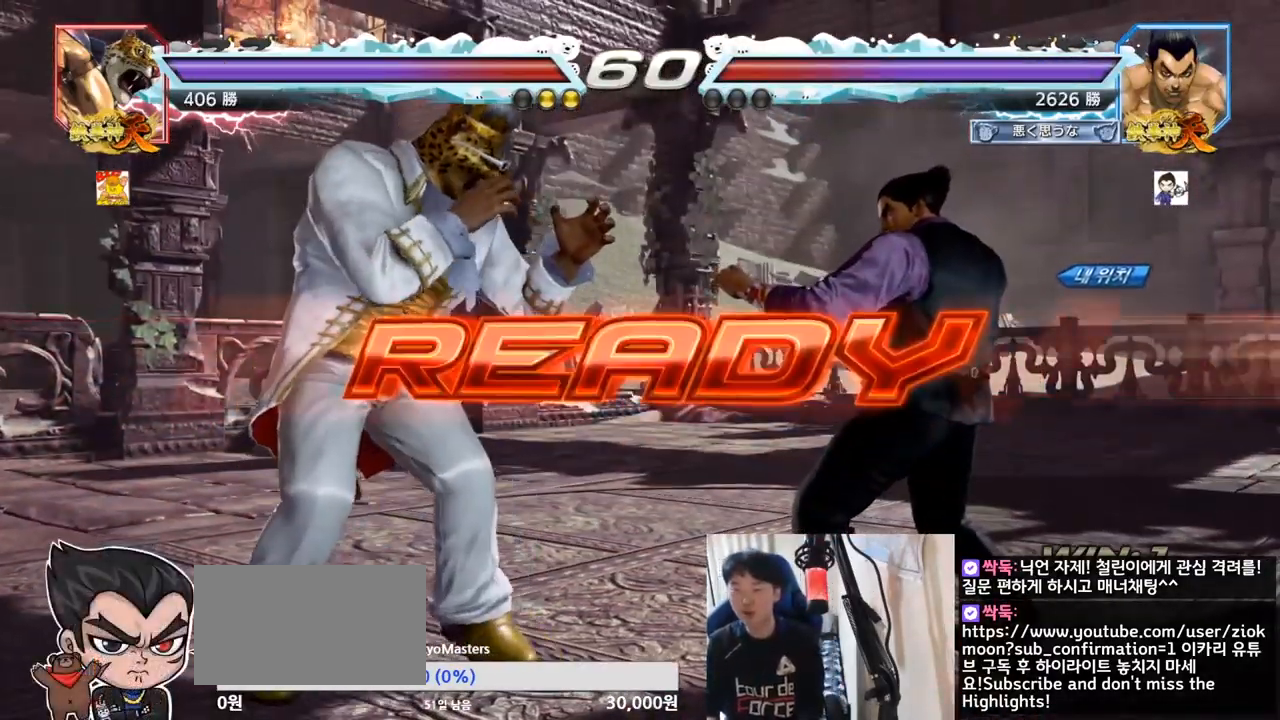
{"buttons": ["SQUARE", "TRIANGLE"], "left_stick": "center", "events": [[333, "CROSS", "down"], [417, "CROSS", "up"], [433, "TRIANGLE", "down"], [450, "SQUARE", "down"]]}
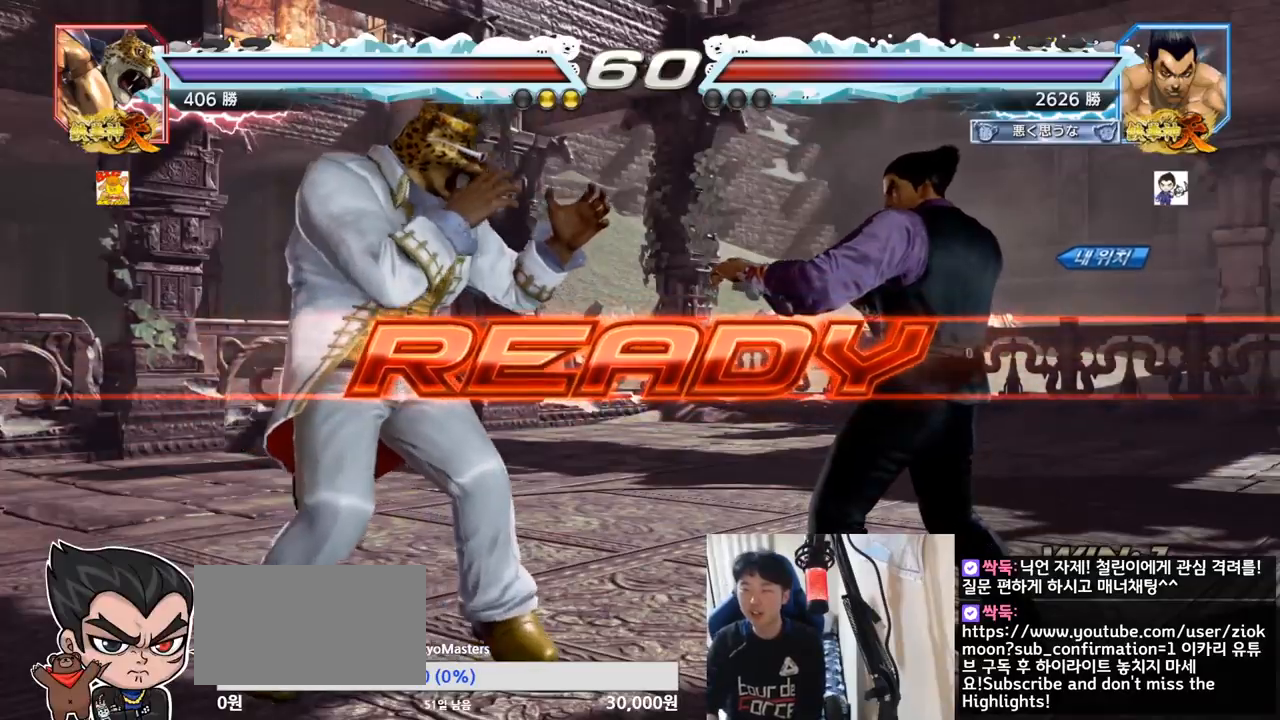
{"buttons": ["TRIANGLE"], "left_stick": "center", "events": [[50, "SQUARE", "up"], [50, "TRIANGLE", "up"], [234, "left_stick", "down"], [250, "SQUARE", "down"], [334, "left_stick", "center"], [350, "TRIANGLE", "down"], [400, "TRIANGLE", "up"], [417, "TRIANGLE", "down"], [467, "SQUARE", "up"]]}
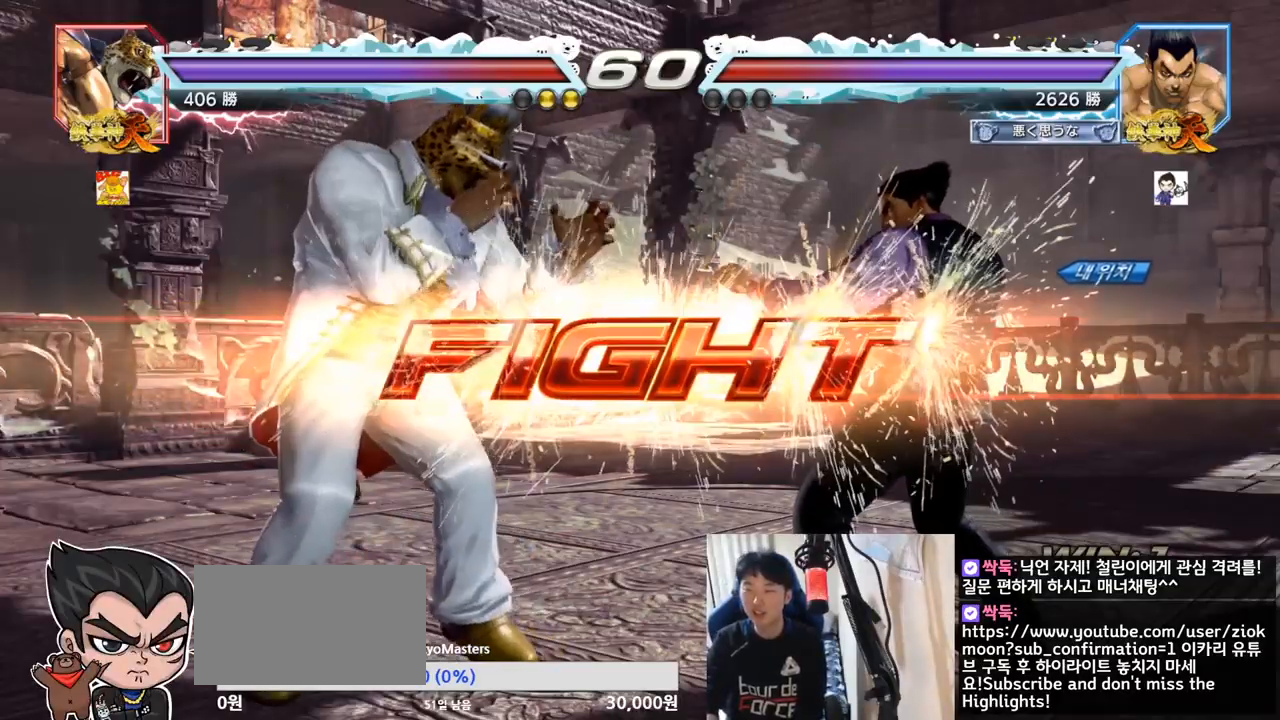
{"buttons": [], "left_stick": "center", "events": [[50, "TRIANGLE", "up"], [300, "left_stick", "right"], [433, "left_stick", "center"]]}
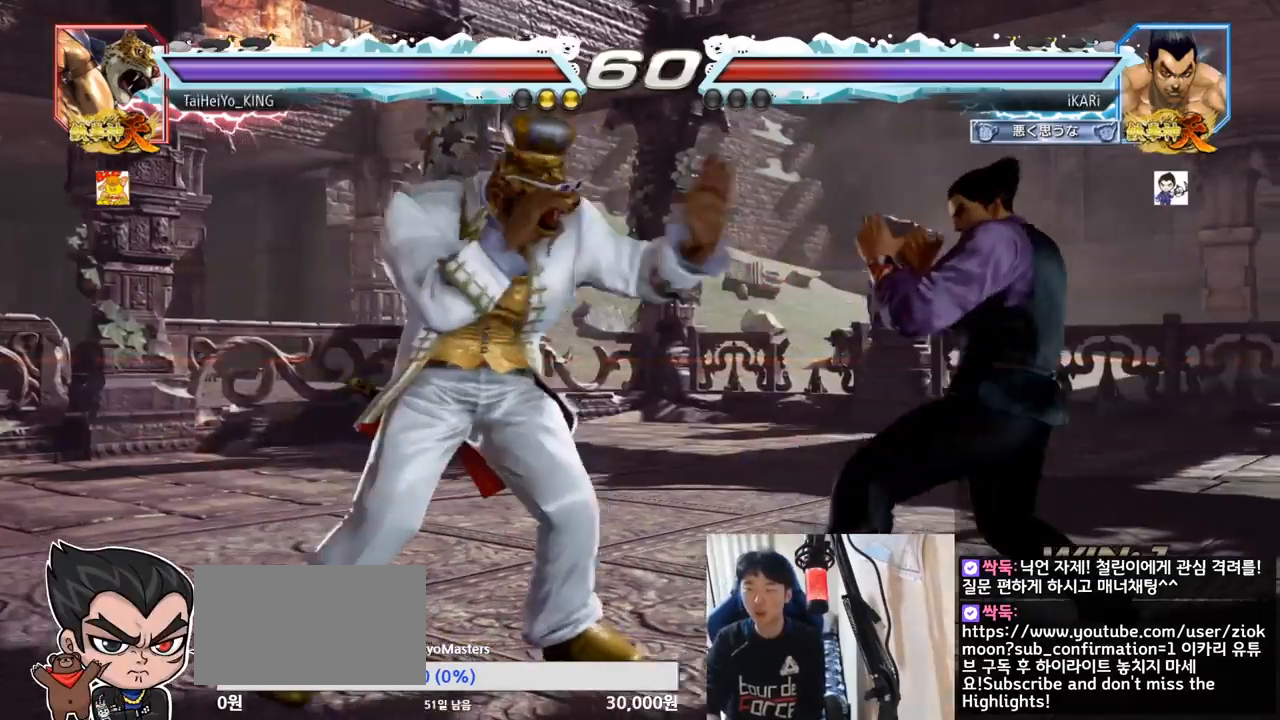
{"buttons": [], "left_stick": "right", "events": [[150, "left_stick", "right"], [200, "left_stick", "center"], [267, "left_stick", "right"]]}
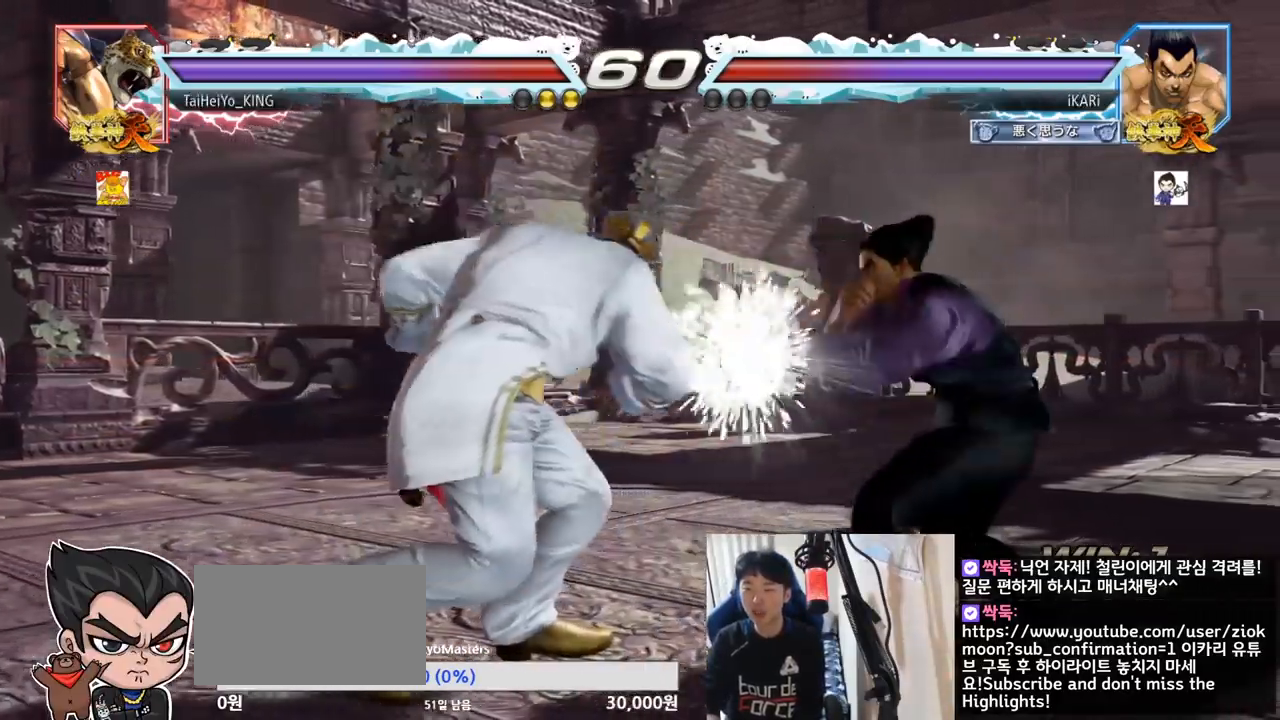
{"buttons": [], "left_stick": "center", "events": [[83, "left_stick", "center"], [166, "SQUARE", "down"], [216, "SQUARE", "up"], [250, "SQUARE", "down"], [300, "SQUARE", "up"]]}
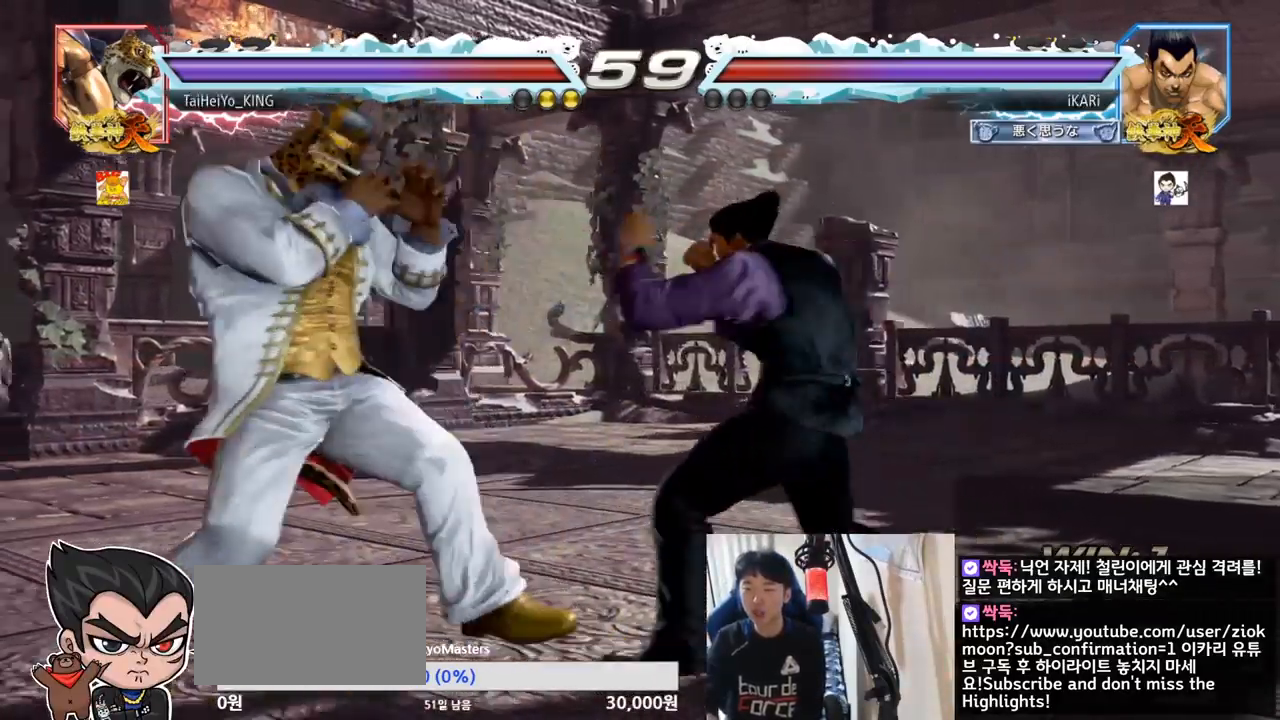
{"buttons": [], "left_stick": "right", "events": [[451, "left_stick", "right"]]}
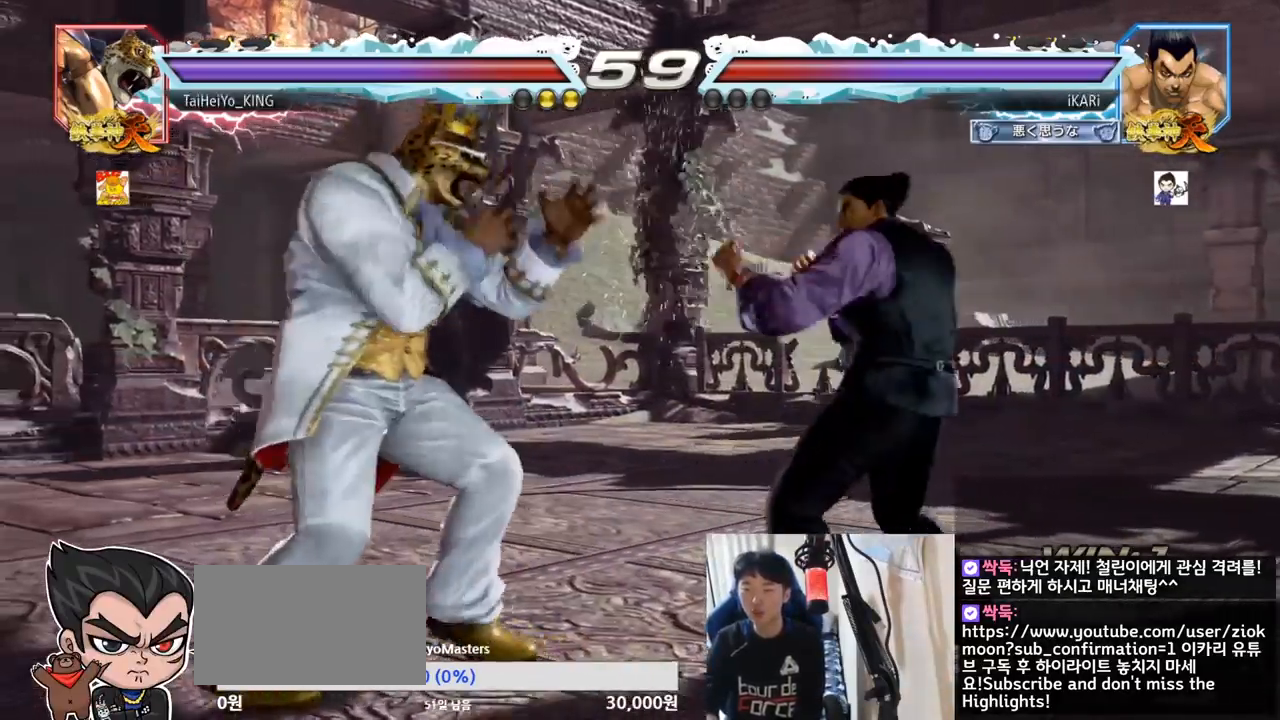
{"buttons": [], "left_stick": "right", "events": [[150, "left_stick", "down"], [200, "left_stick", "center"], [333, "left_stick", "right"], [400, "left_stick", "center"], [450, "left_stick", "right"]]}
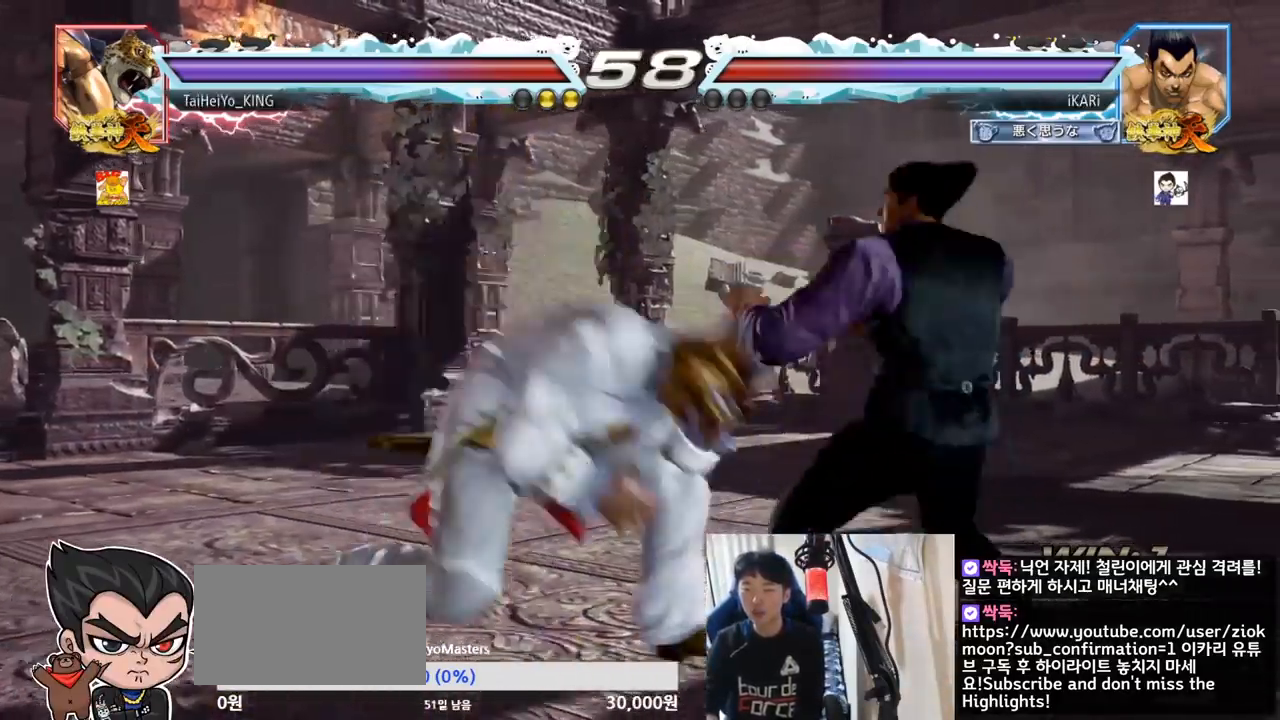
{"buttons": [], "left_stick": "center", "events": [[334, "left_stick", "center"], [400, "left_stick", "right"], [467, "left_stick", "center"]]}
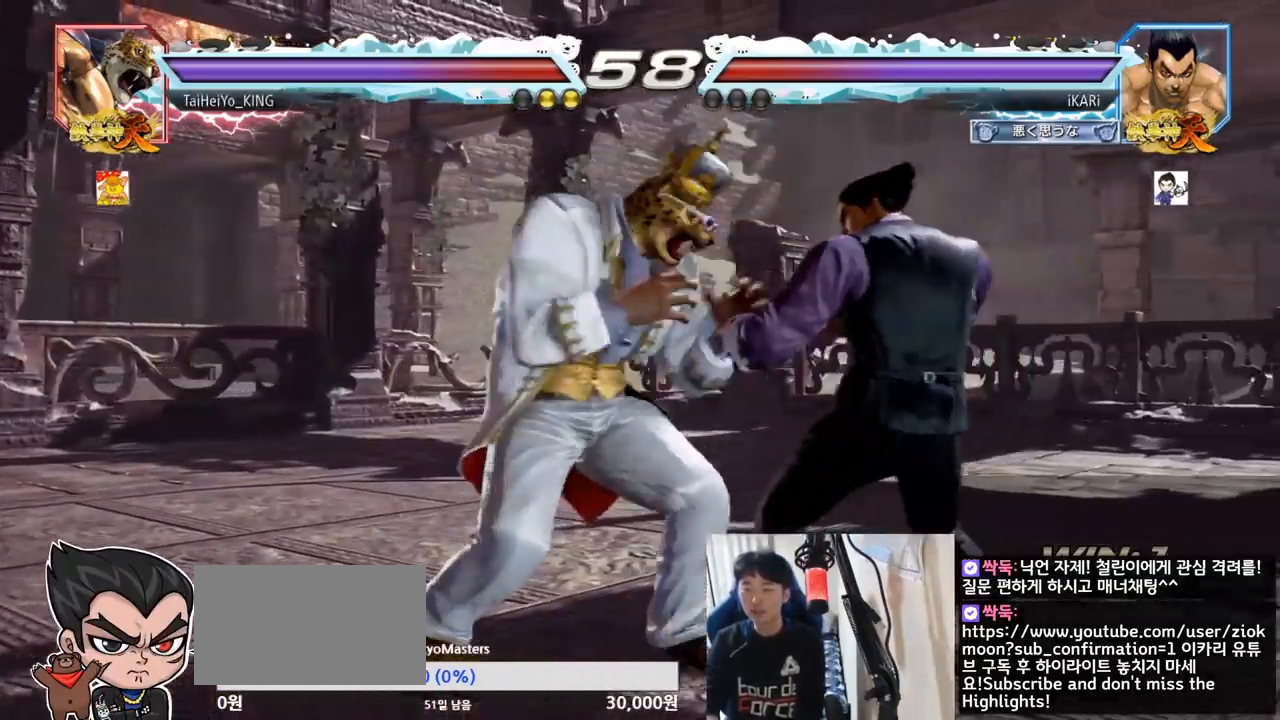
{"buttons": [], "left_stick": "center", "events": [[16, "left_stick", "right"], [317, "SQUARE", "down"], [333, "left_stick", "center"], [350, "TRIANGLE", "down"], [367, "SQUARE", "up"], [367, "TRIANGLE", "up"]]}
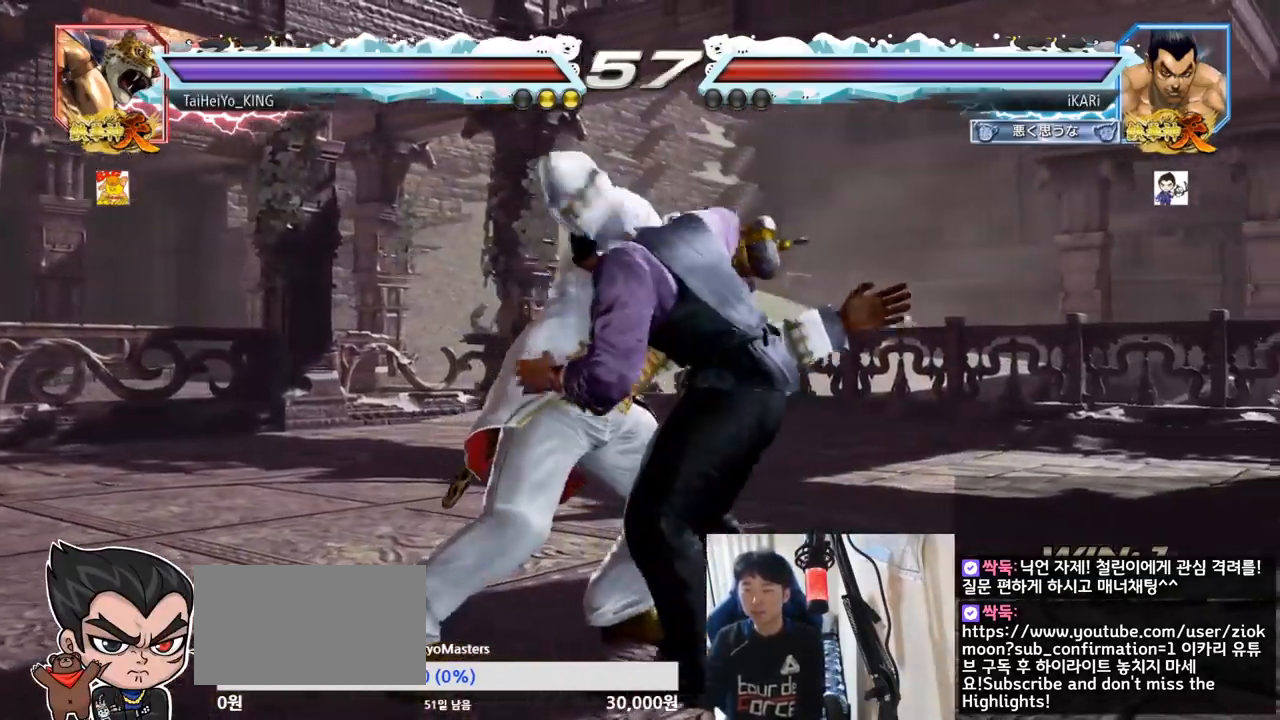
{"buttons": [], "left_stick": "center", "events": [[217, "TRIANGLE", "down"], [250, "TRIANGLE", "up"], [300, "TRIANGLE", "down"], [350, "TRIANGLE", "up"], [400, "TRIANGLE", "down"], [451, "TRIANGLE", "up"]]}